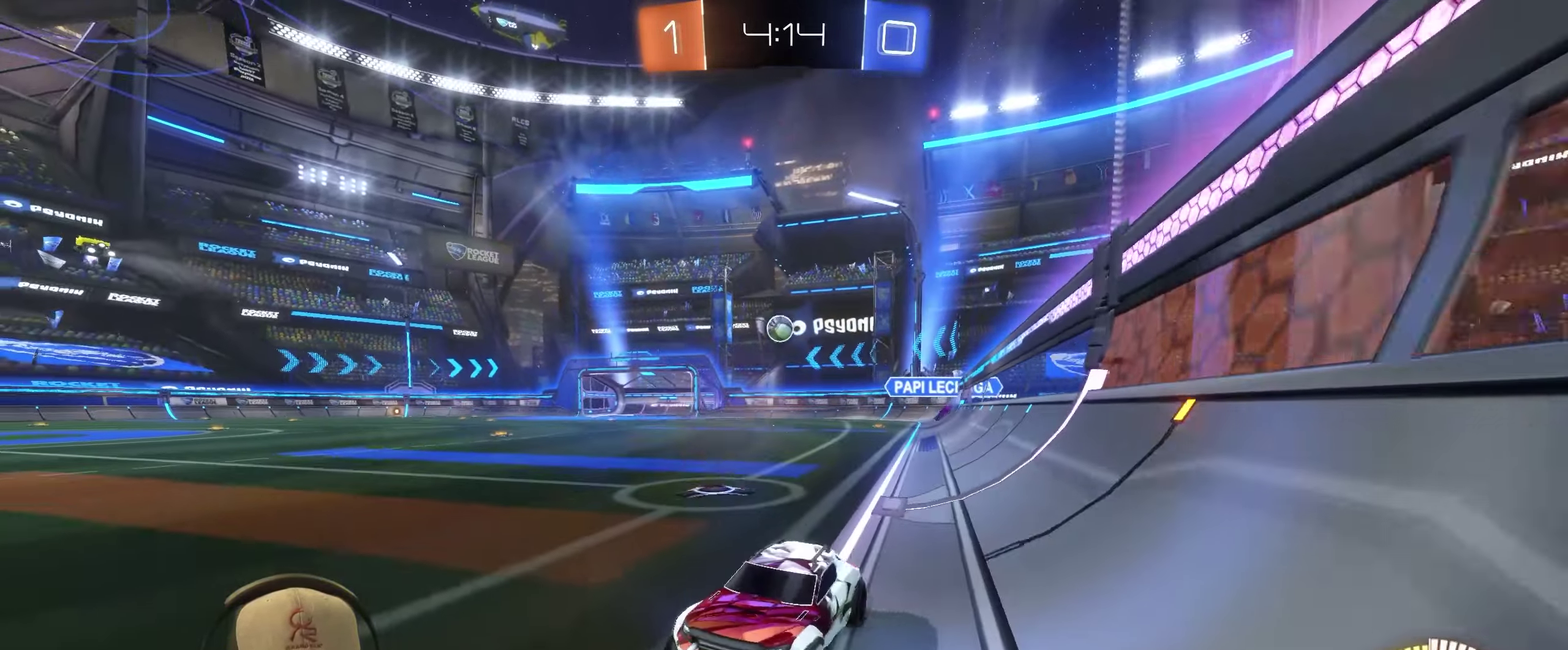
Gameplay with a controller (PlayStation layout); each line is a JSON object with the inputs held at the frame after it. "events" lists button and stick changes between this image and that frame as [ms after this image, input, new state], when the widget could be followed in between. Not read: L3 R3.
{"buttons": ["R2"], "left_stick": "up-right", "right_stick": "center", "events": []}
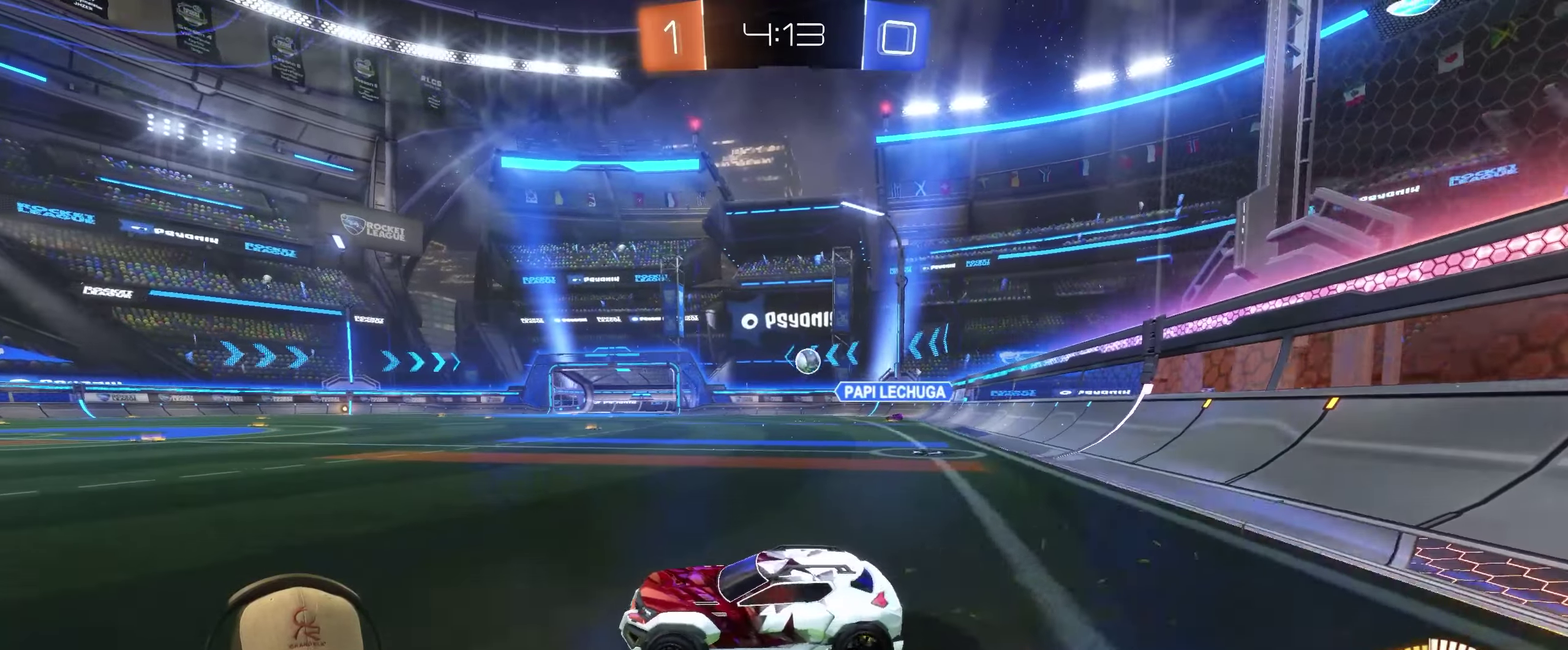
{"buttons": [], "left_stick": "left", "right_stick": "center", "events": [[83, "left_stick", "right"], [150, "left_stick", "center"], [267, "left_stick", "left"], [317, "left_stick", "center"], [467, "left_stick", "left"], [483, "R2", "up"]]}
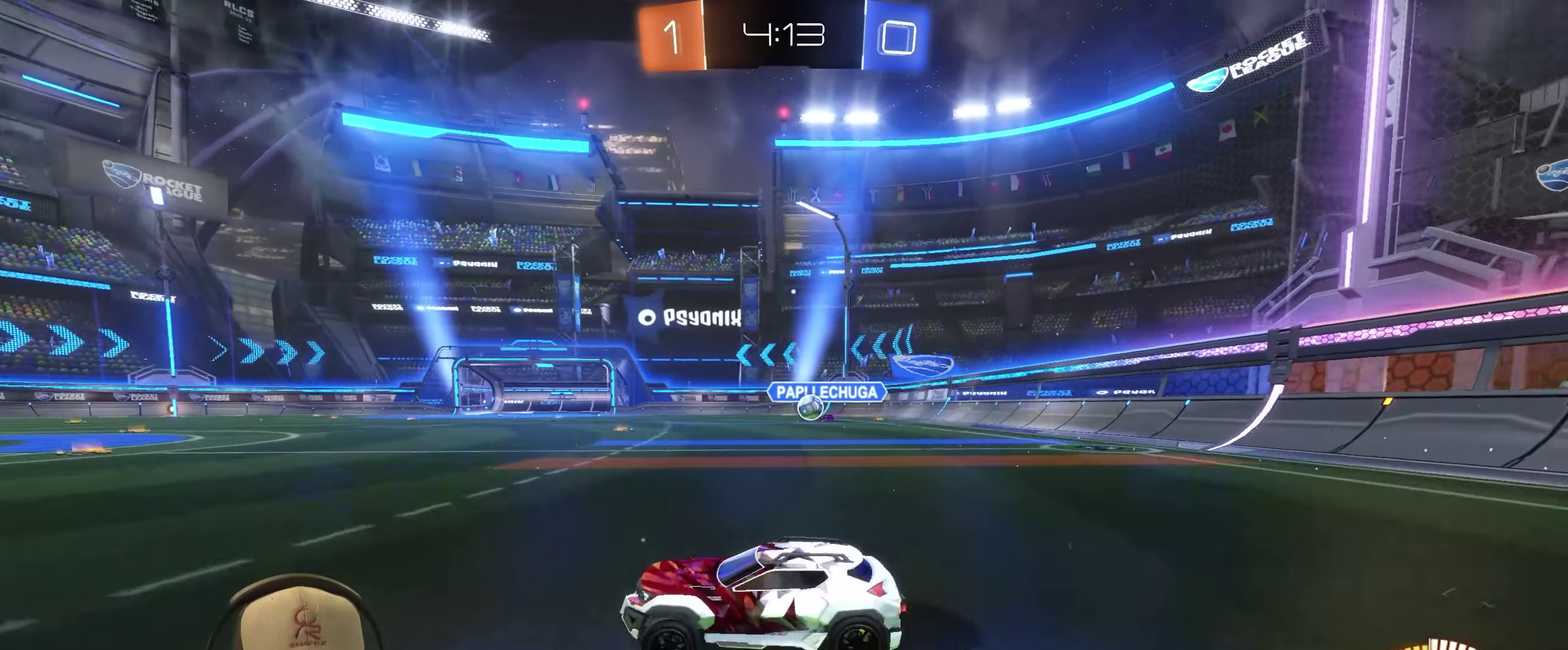
{"buttons": ["R2"], "left_stick": "up-left", "right_stick": "center", "events": [[150, "left_stick", "center"], [283, "left_stick", "left"], [417, "R2", "down"], [467, "left_stick", "up-left"]]}
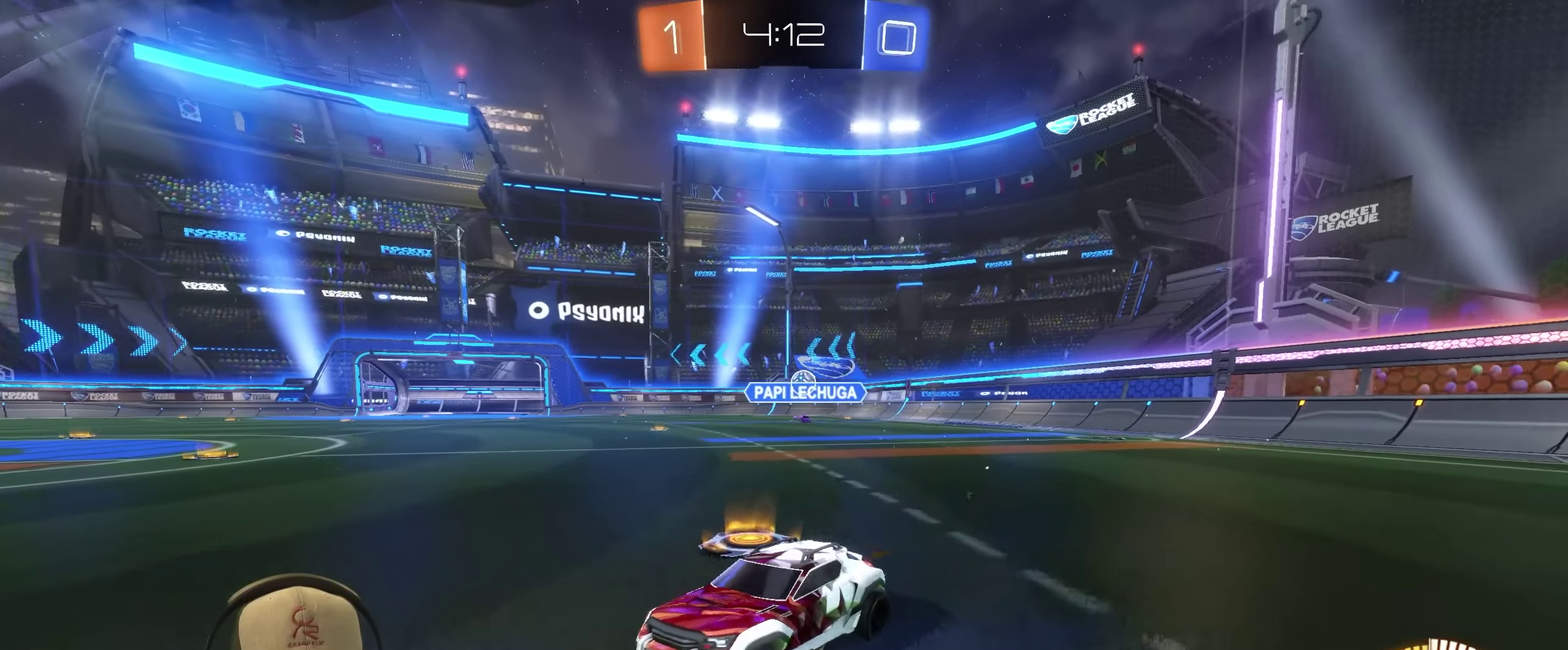
{"buttons": ["R2"], "left_stick": "up-right", "right_stick": "center", "events": [[133, "left_stick", "center"], [350, "left_stick", "up-right"]]}
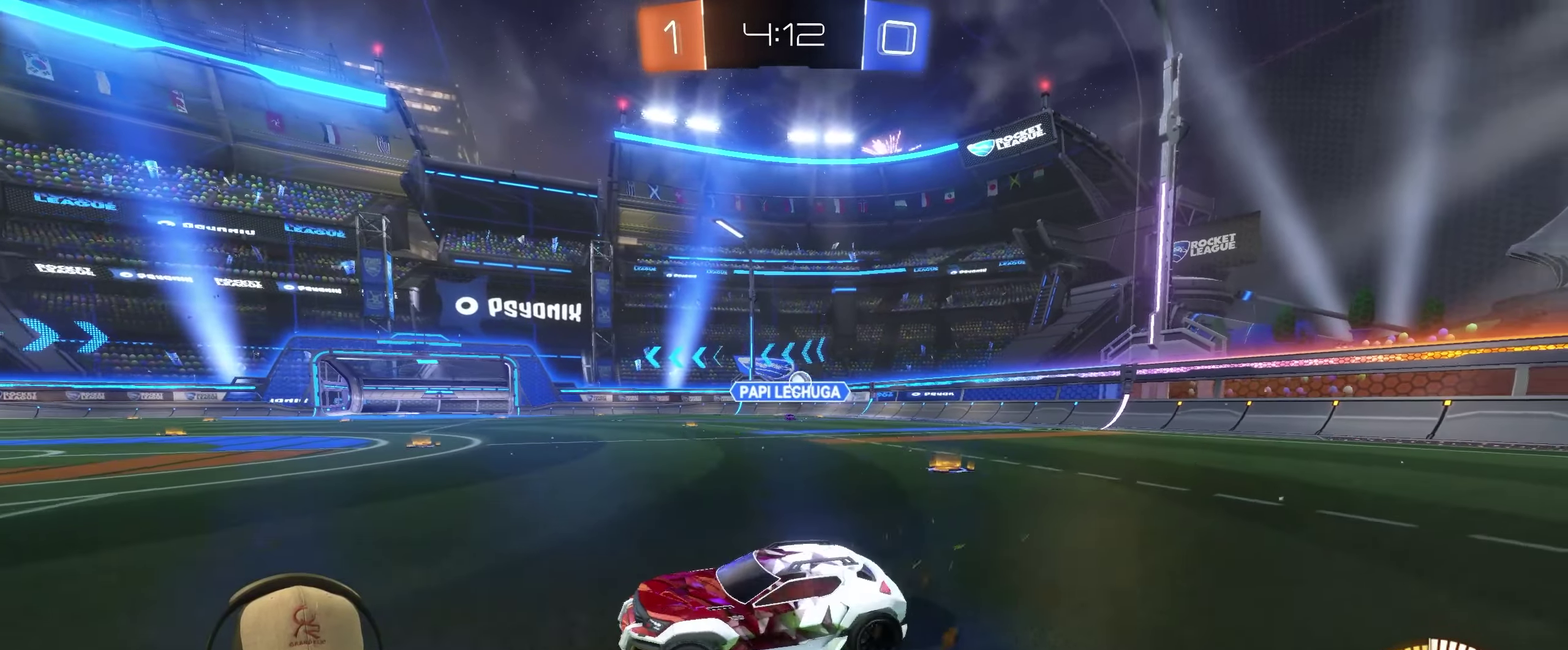
{"buttons": ["R2"], "left_stick": "up-right", "right_stick": "center", "events": []}
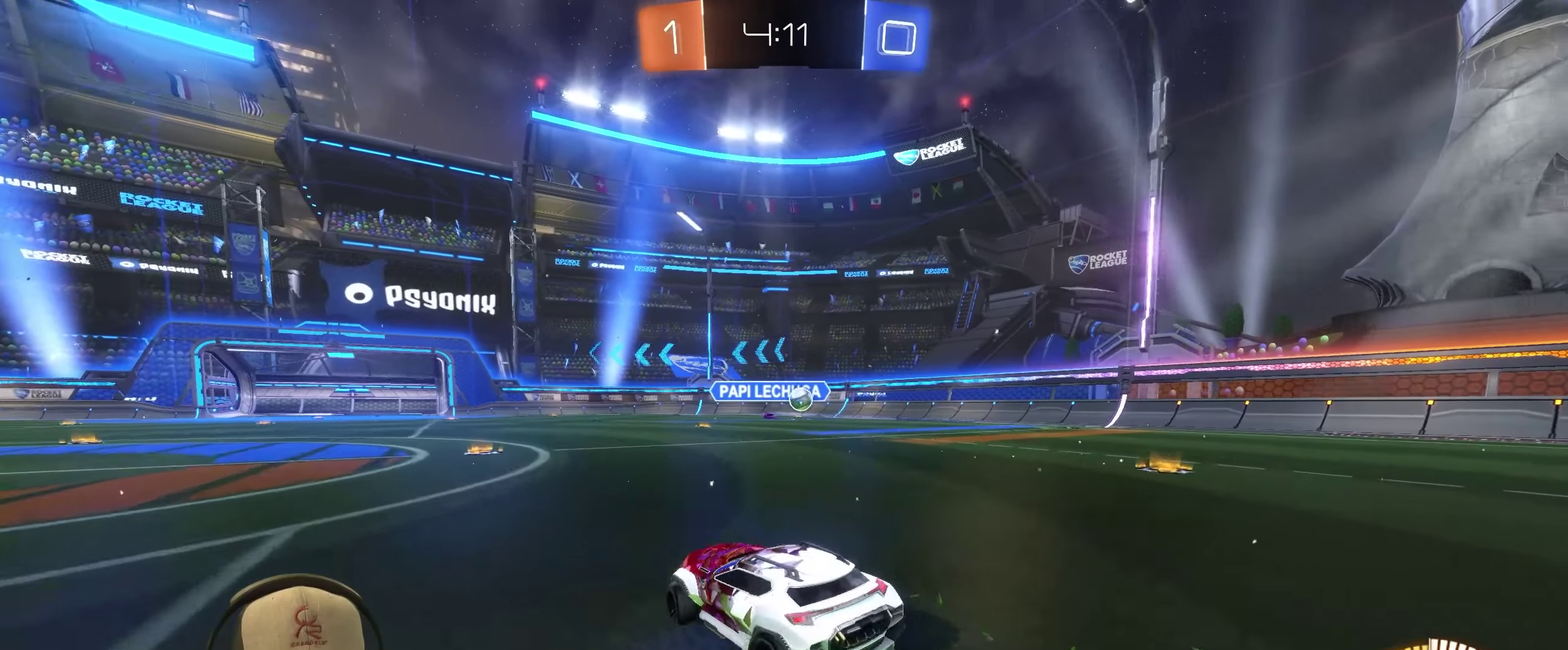
{"buttons": ["R2"], "left_stick": "left", "right_stick": "center", "events": [[317, "left_stick", "center"], [367, "left_stick", "left"]]}
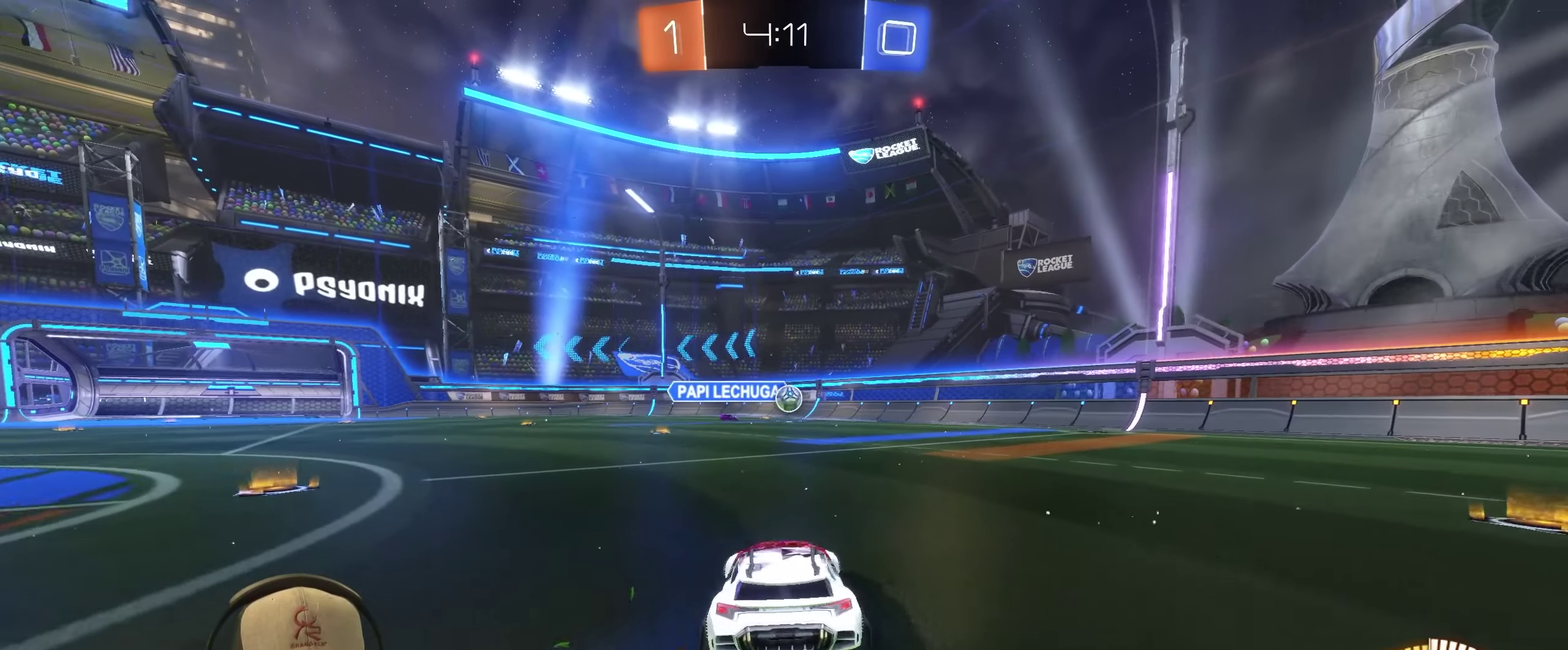
{"buttons": ["R2"], "left_stick": "up-right", "right_stick": "center", "events": [[17, "left_stick", "up-left"], [67, "left_stick", "up"], [117, "left_stick", "up-right"], [200, "left_stick", "center"], [350, "left_stick", "up-right"]]}
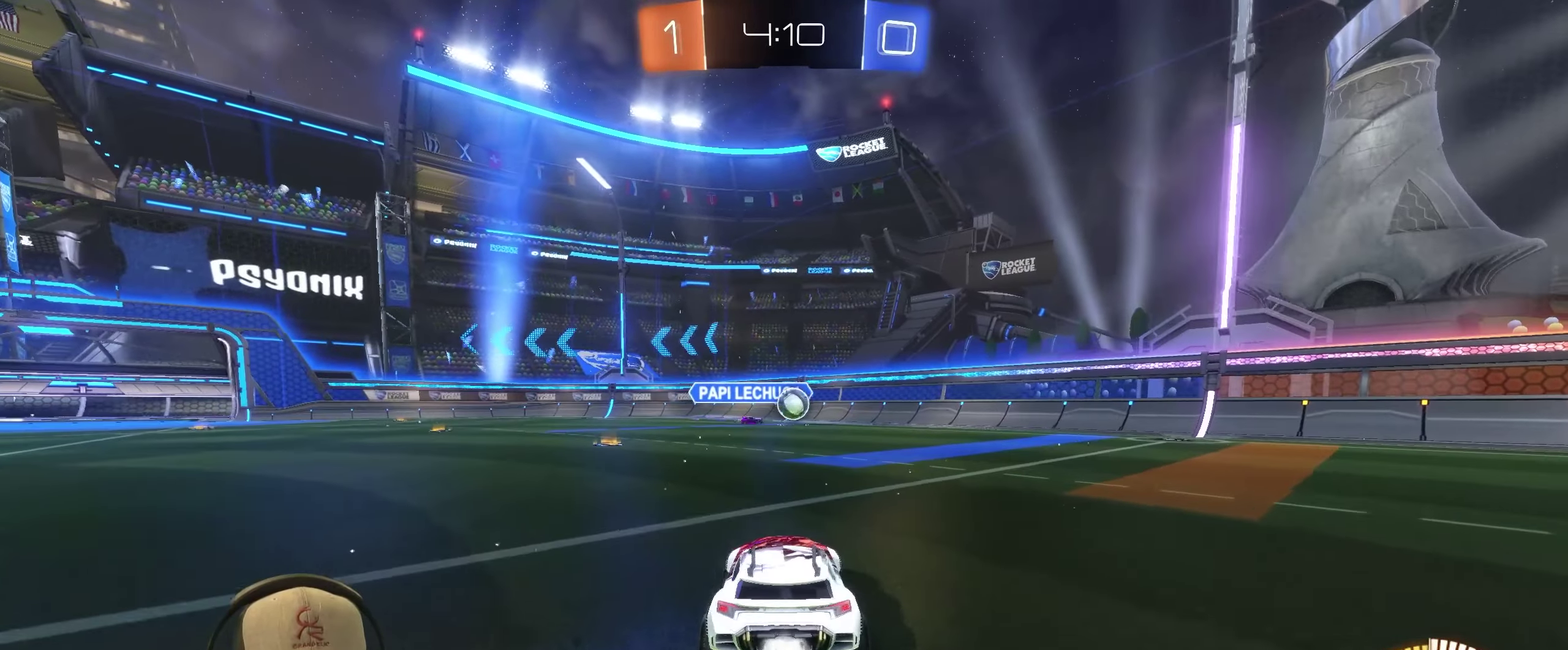
{"buttons": ["R2"], "left_stick": "left", "right_stick": "center", "events": [[67, "left_stick", "right"], [367, "left_stick", "center"], [417, "left_stick", "left"]]}
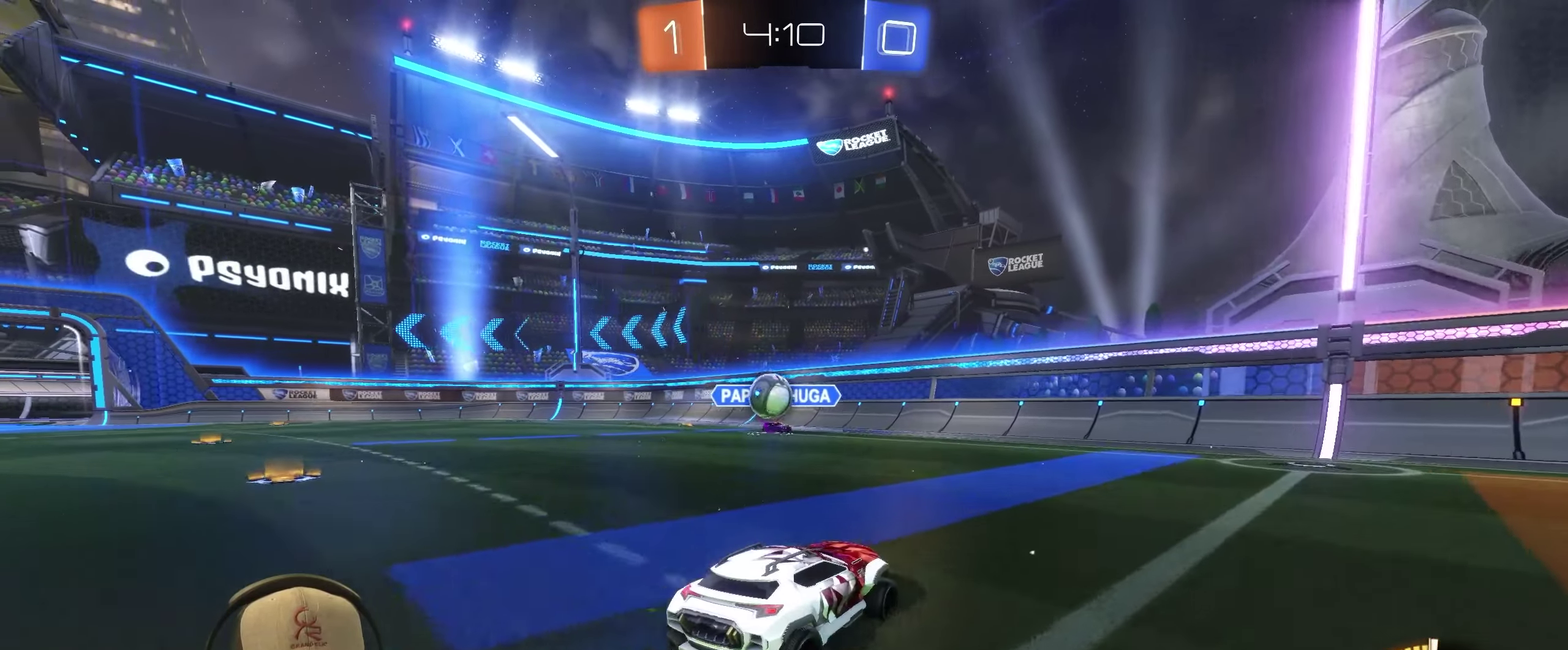
{"buttons": ["R2"], "left_stick": "right", "right_stick": "center", "events": [[117, "R2", "up"], [133, "left_stick", "right"], [333, "R2", "down"]]}
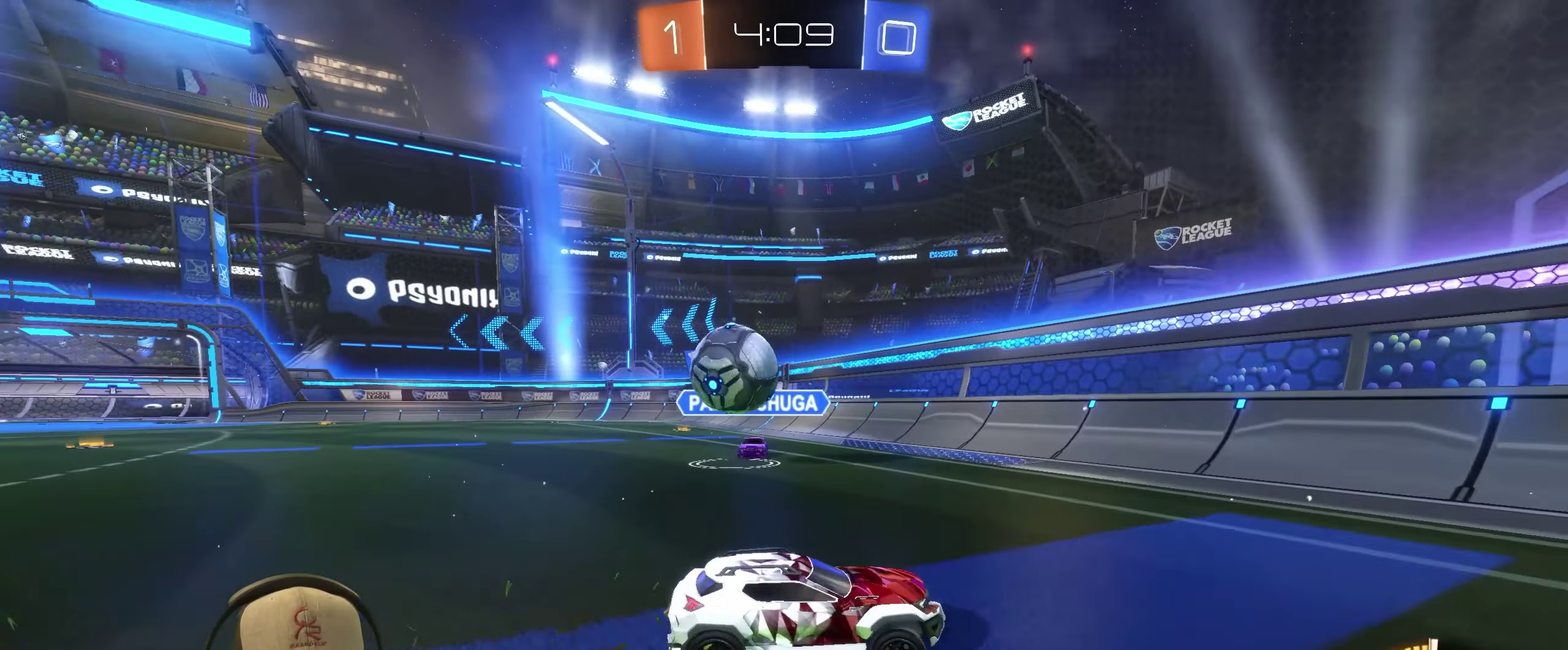
{"buttons": ["R2"], "left_stick": "up-right", "right_stick": "center", "events": [[483, "left_stick", "up-right"]]}
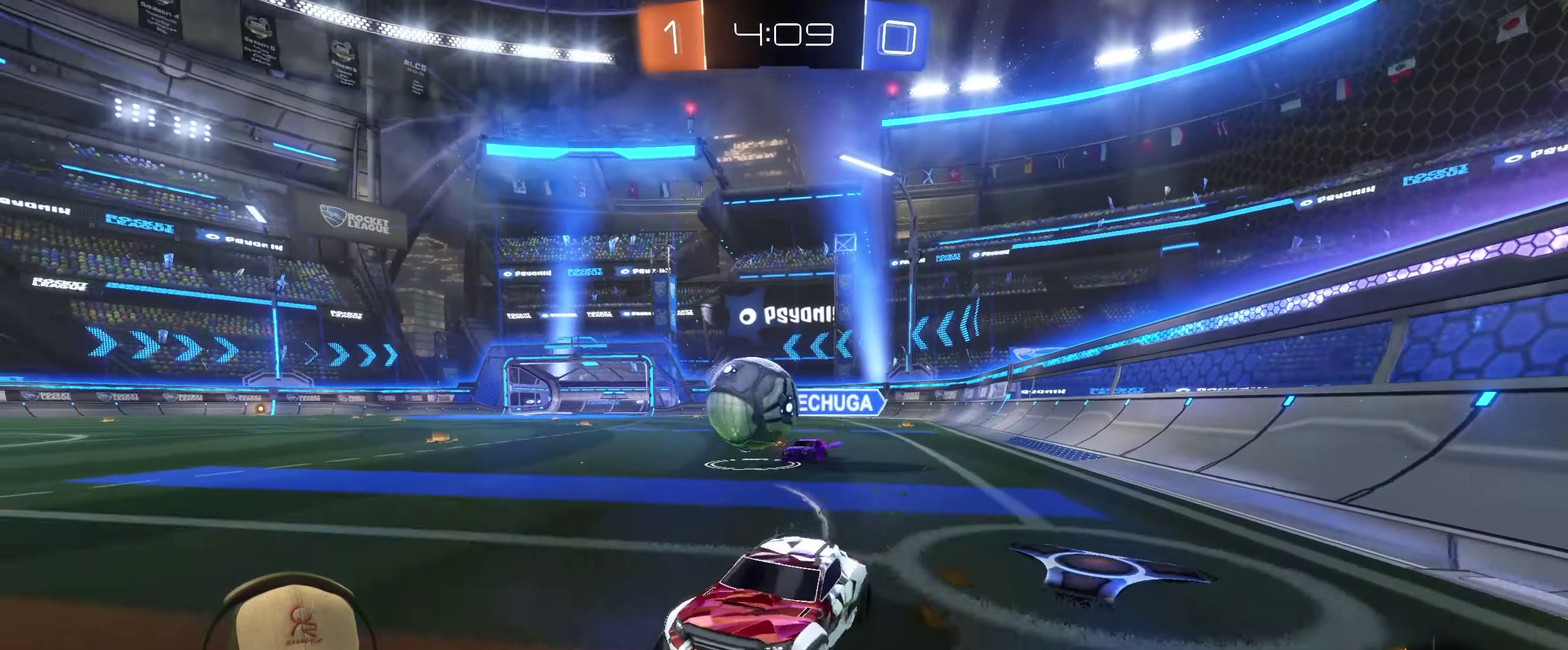
{"buttons": ["R2"], "left_stick": "center", "right_stick": "center", "events": [[67, "left_stick", "center"], [267, "left_stick", "up-right"], [400, "left_stick", "center"]]}
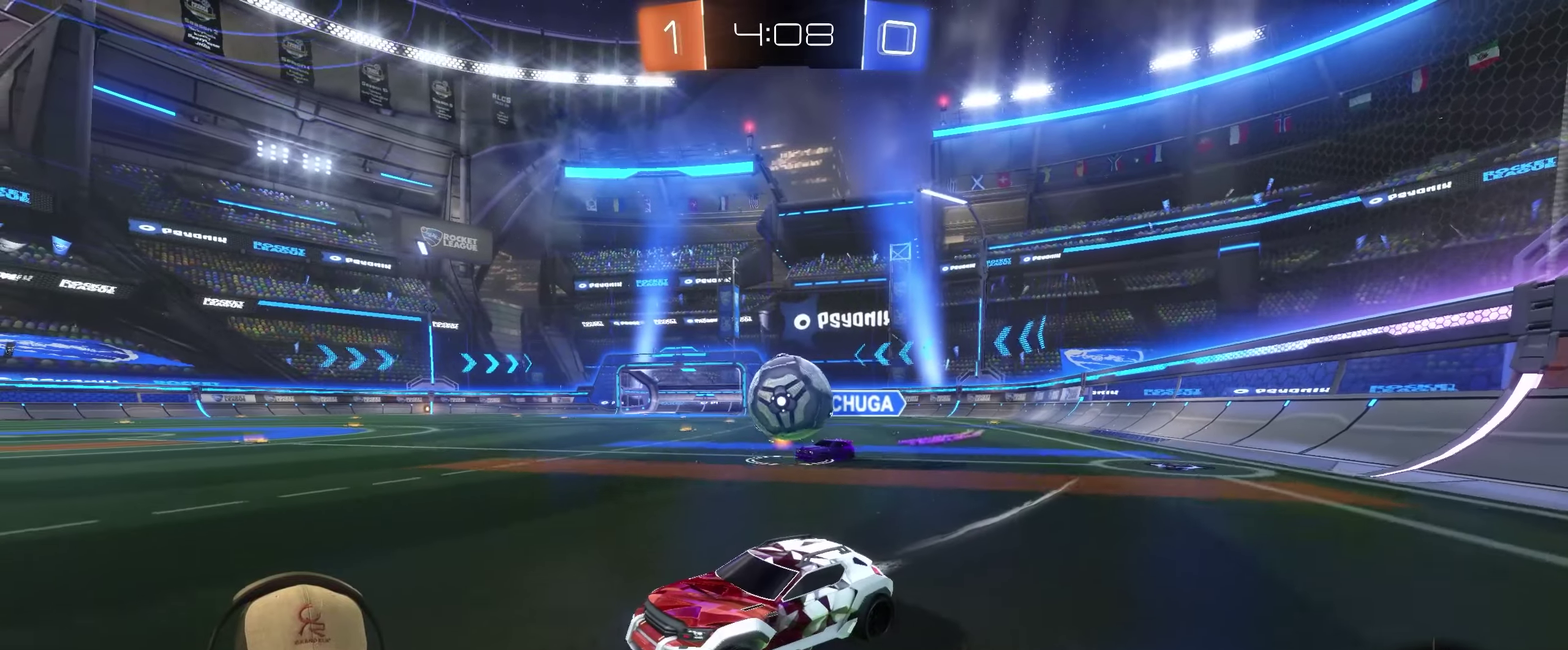
{"buttons": ["R2"], "left_stick": "up-right", "right_stick": "center", "events": [[117, "left_stick", "left"], [300, "left_stick", "center"], [484, "left_stick", "up-right"]]}
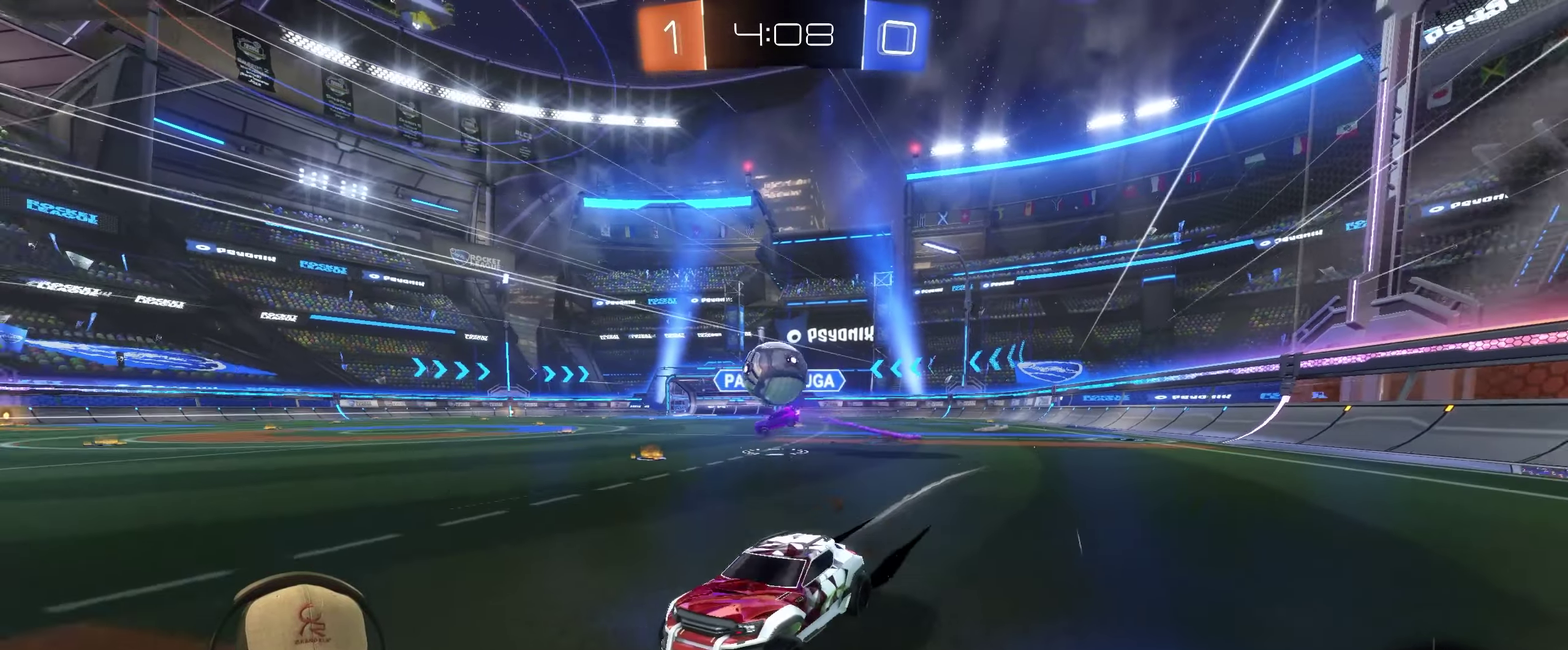
{"buttons": [], "left_stick": "center", "right_stick": "center", "events": [[134, "left_stick", "center"], [317, "R2", "up"], [384, "left_stick", "left"], [500, "left_stick", "center"]]}
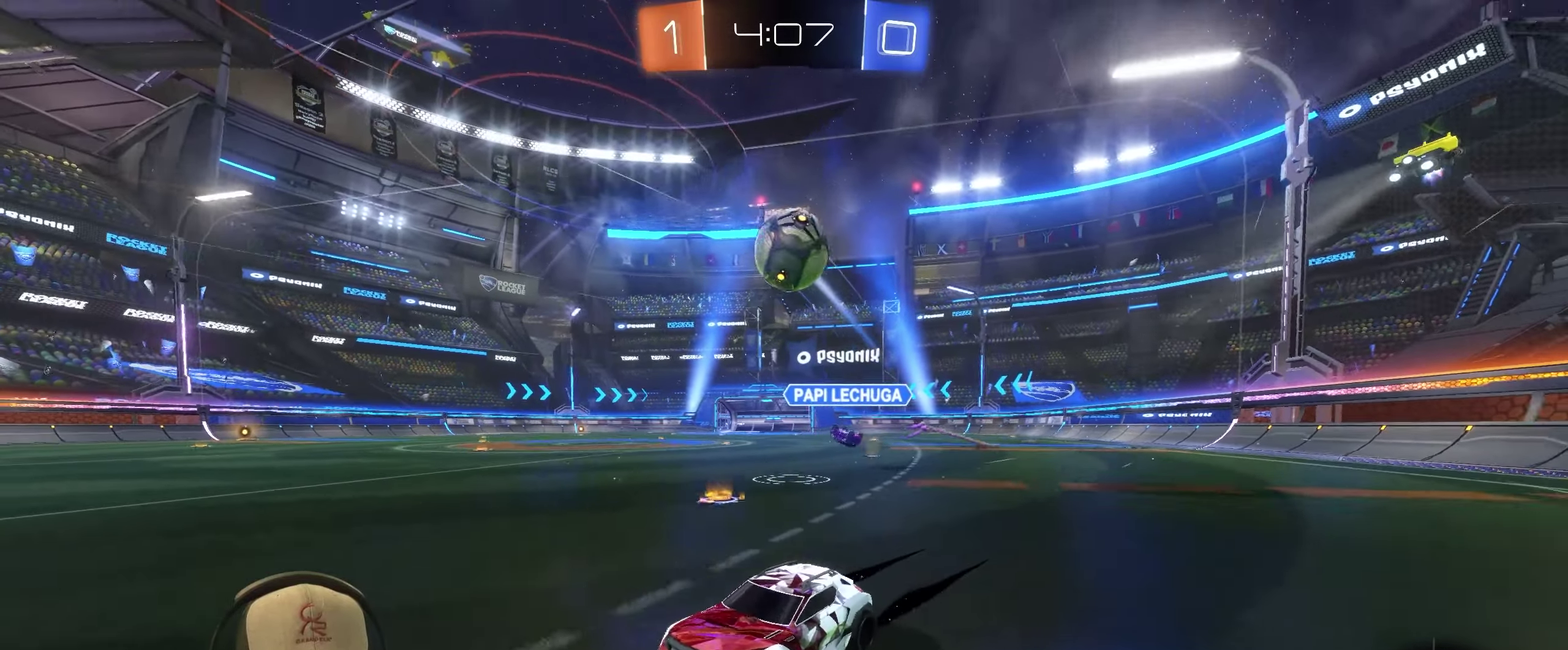
{"buttons": ["CROSS"], "left_stick": "down-left", "right_stick": "center", "events": [[50, "left_stick", "right"], [117, "L2", "down"], [250, "left_stick", "down-right"], [267, "CROSS", "down"], [267, "L2", "up"], [350, "left_stick", "center"], [367, "CROSS", "up"], [417, "CROSS", "down"], [467, "left_stick", "down-left"]]}
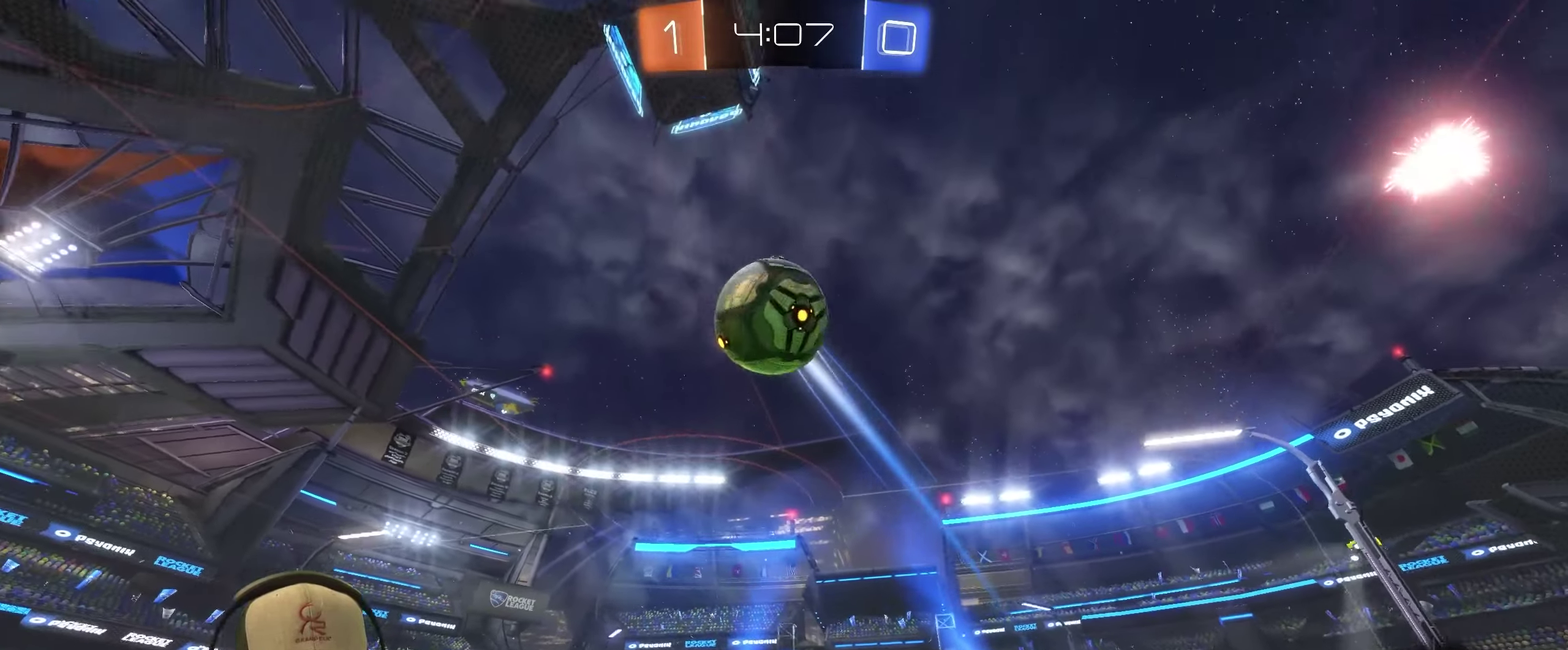
{"buttons": [], "left_stick": "down-left", "right_stick": "center"}
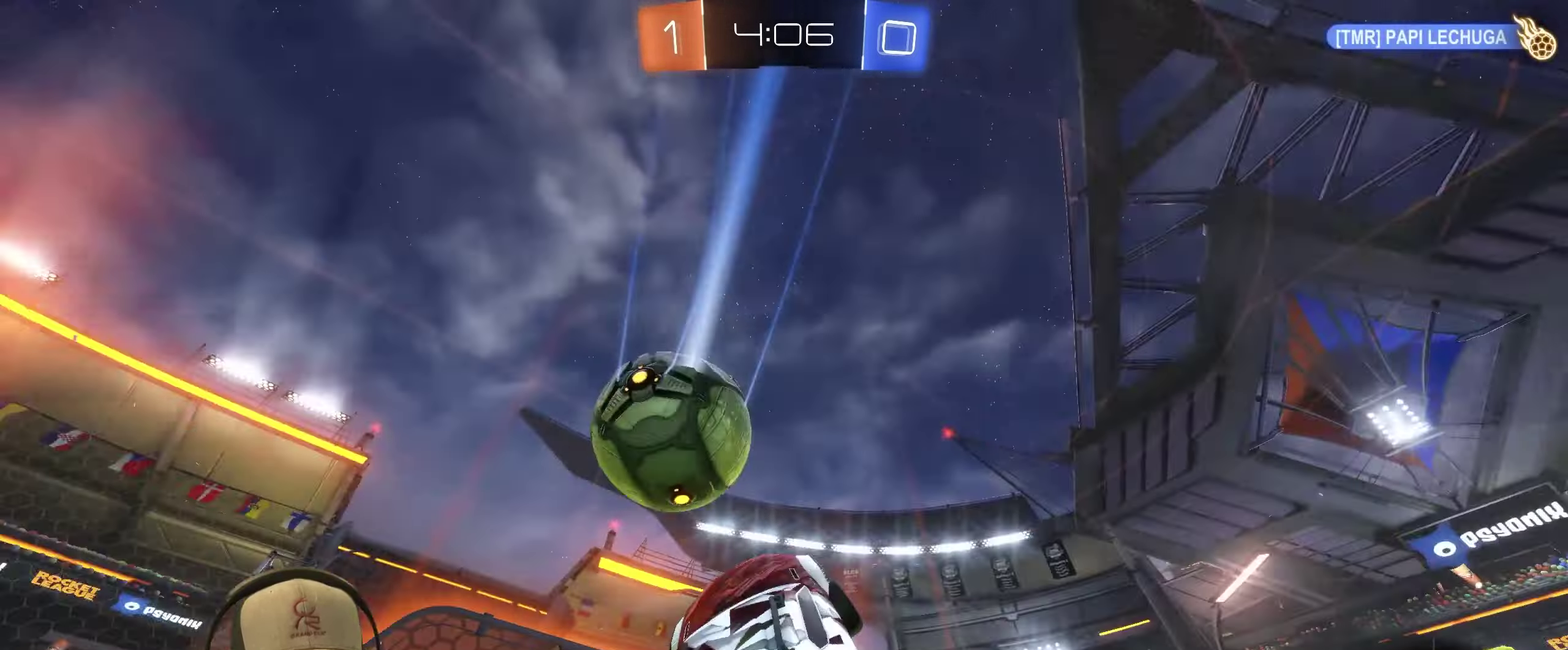
{"buttons": [], "left_stick": "down", "right_stick": "center"}
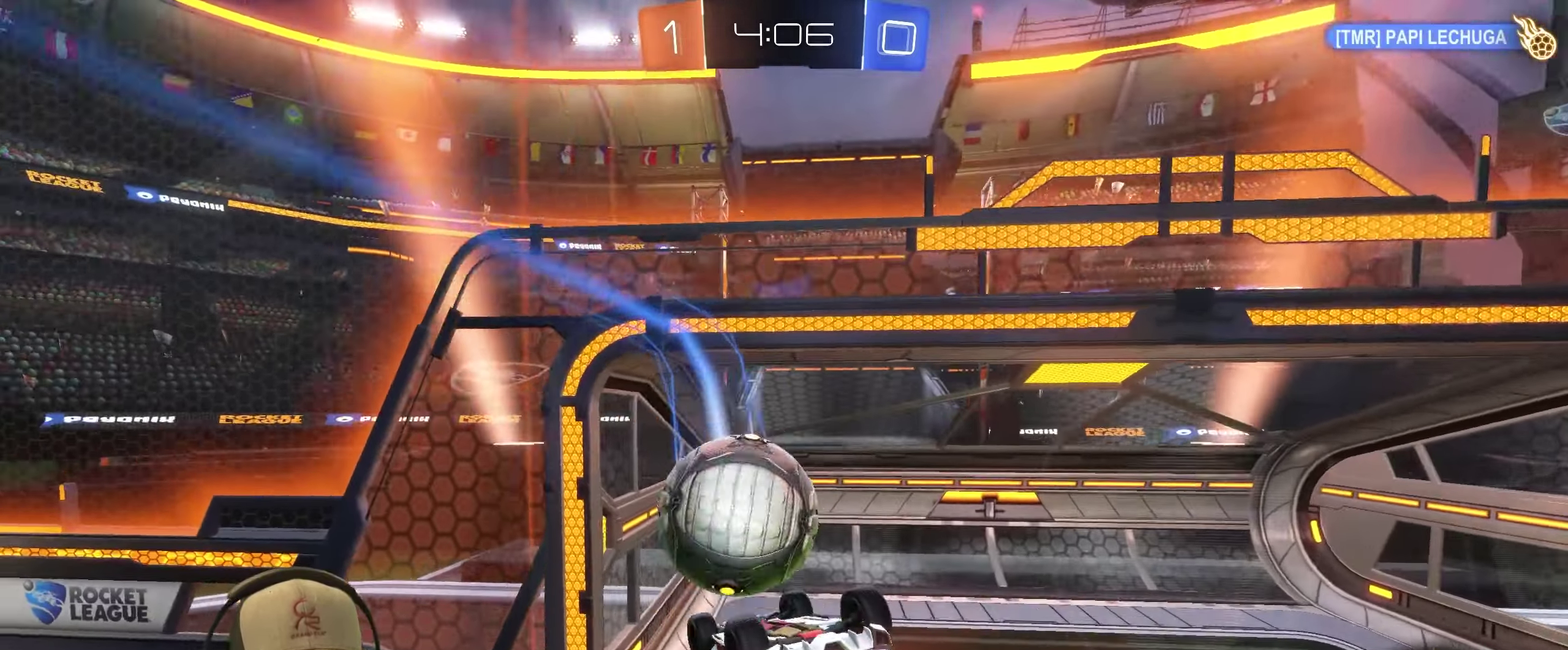
{"buttons": [], "left_stick": "center", "right_stick": "center", "events": [[134, "left_stick", "center"], [334, "left_stick", "up-right"], [484, "left_stick", "center"]]}
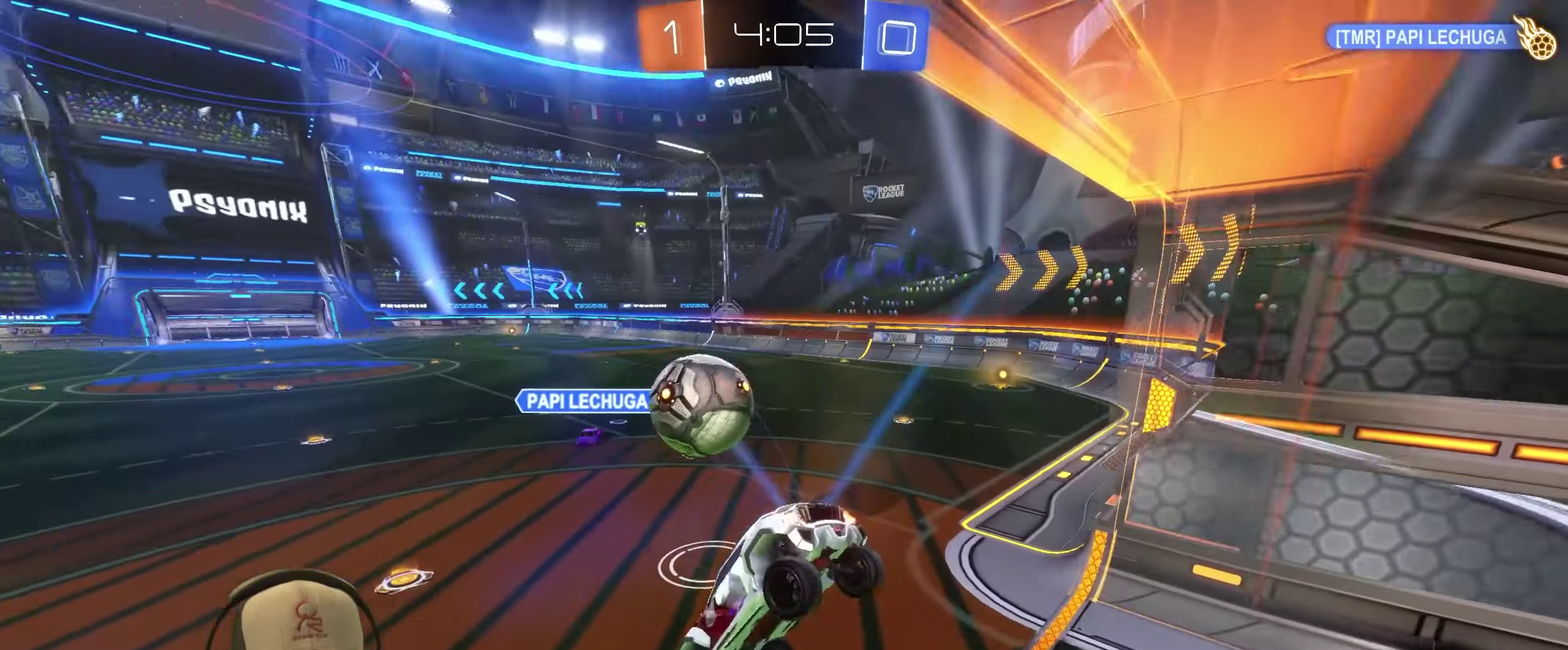
{"buttons": ["L2"], "left_stick": "center", "right_stick": "center", "events": [[50, "left_stick", "right"], [184, "left_stick", "center"], [500, "L2", "down"]]}
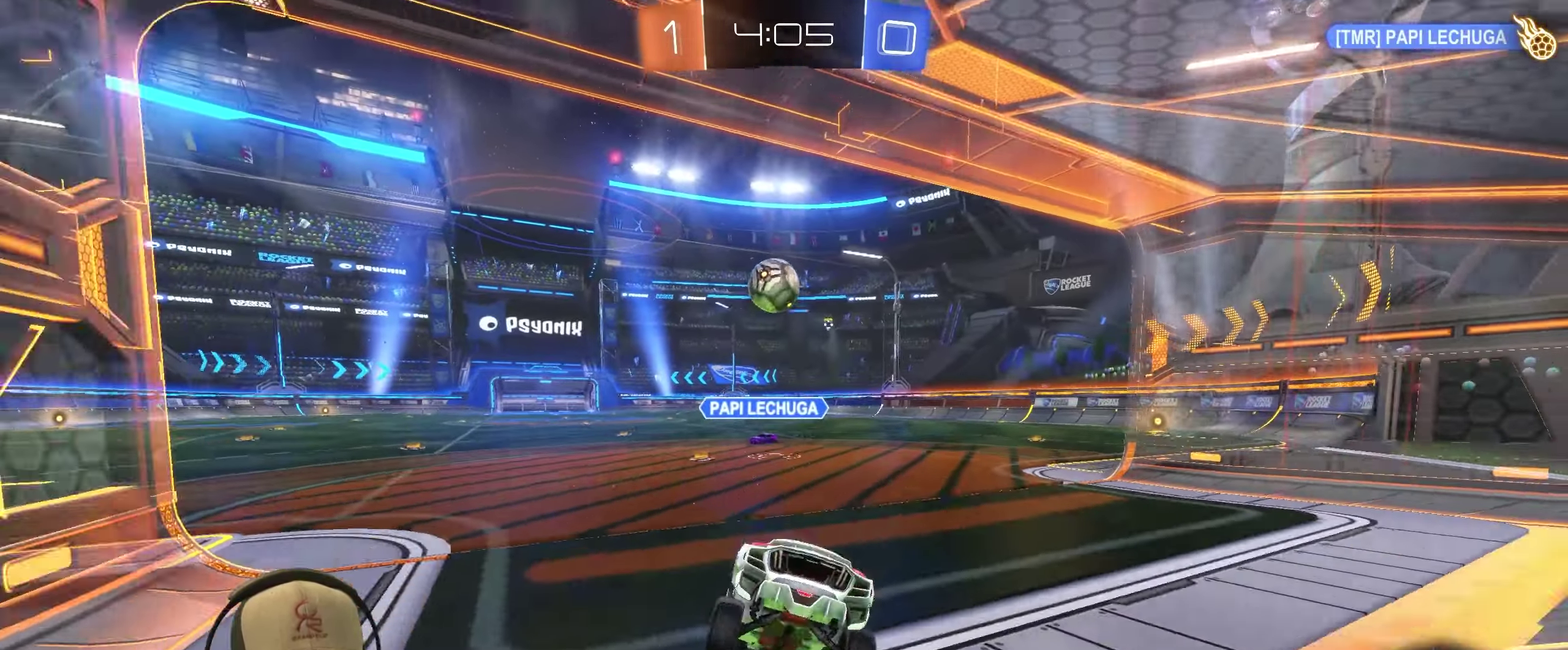
{"buttons": ["R2"], "left_stick": "center", "right_stick": "center", "events": [[334, "L2", "up"], [334, "R2", "down"]]}
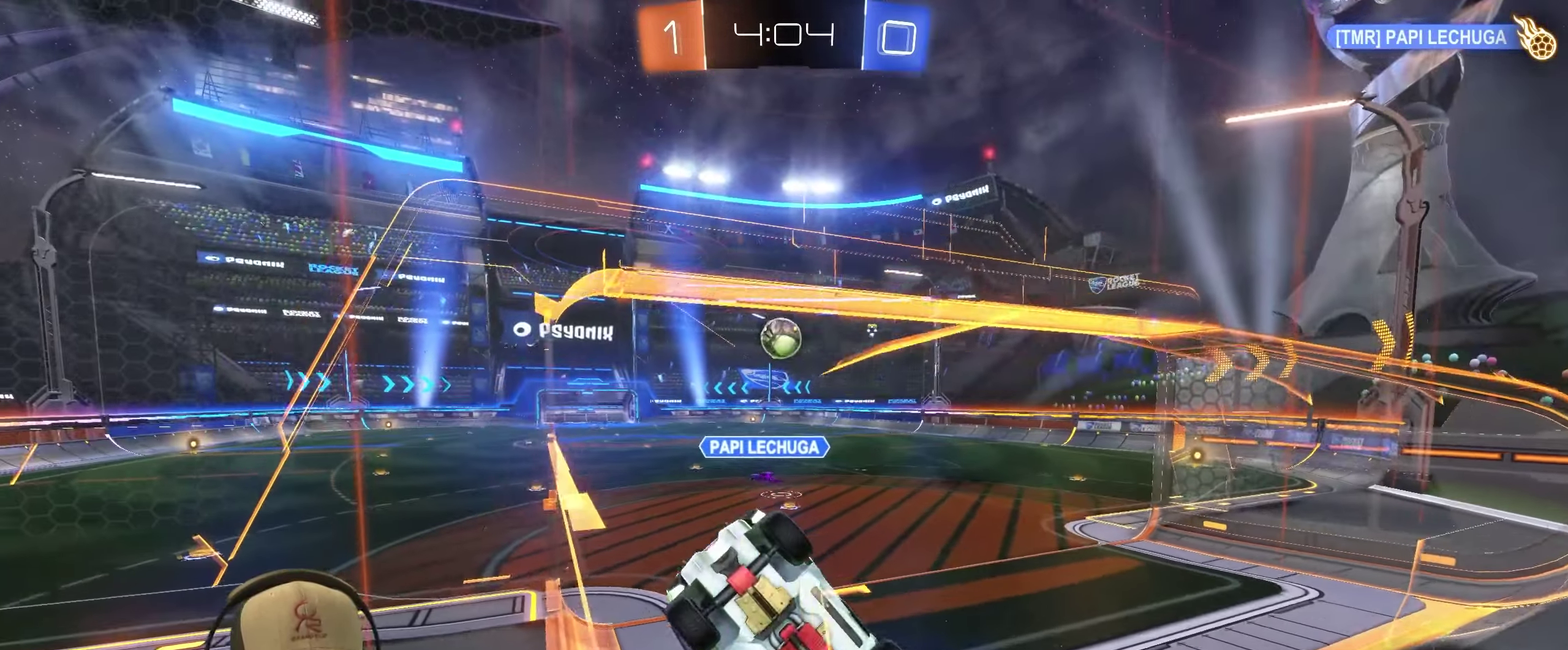
{"buttons": ["R2"], "left_stick": "left", "right_stick": "center", "events": [[250, "left_stick", "left"]]}
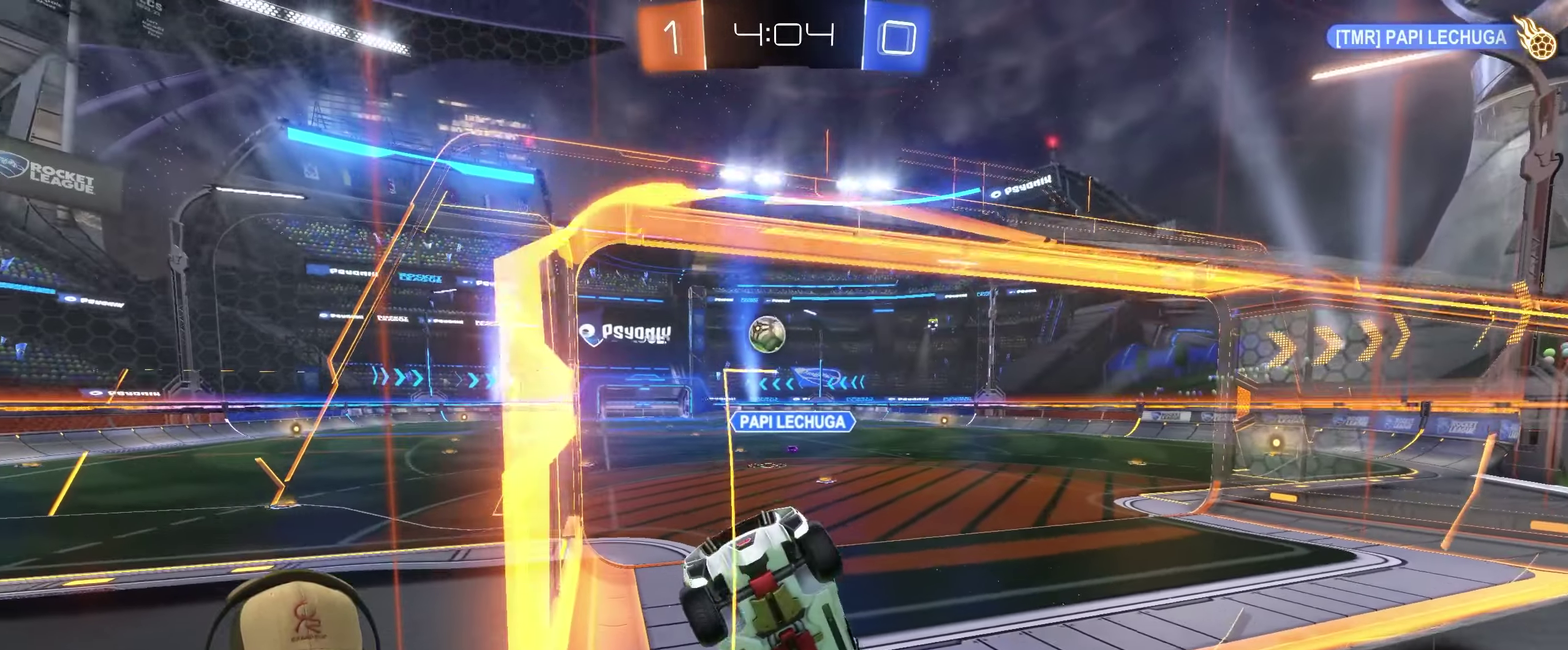
{"buttons": ["R2"], "left_stick": "right", "right_stick": "center", "events": [[34, "left_stick", "up-left"], [117, "left_stick", "center"], [284, "left_stick", "right"], [351, "left_stick", "up-right"], [451, "left_stick", "right"]]}
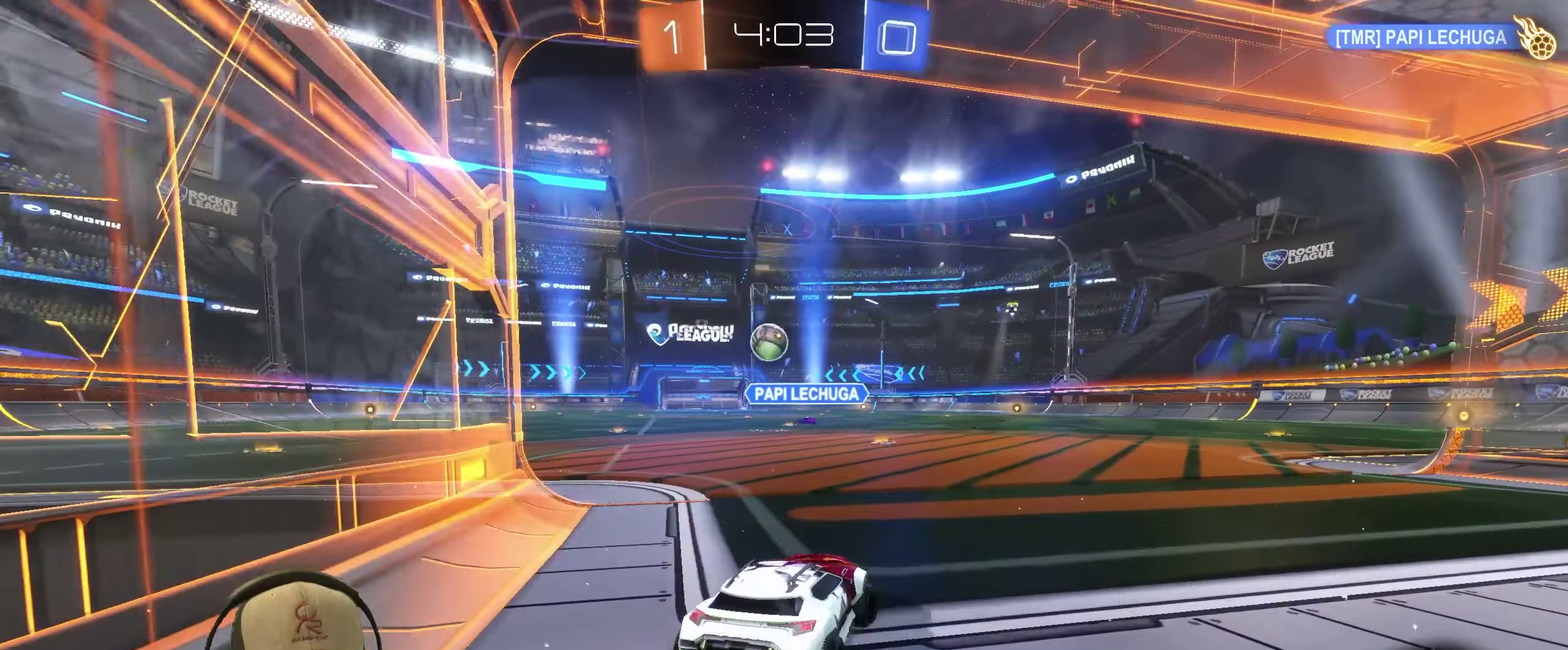
{"buttons": [], "left_stick": "left", "right_stick": "center", "events": [[133, "left_stick", "left"], [150, "R2", "up"]]}
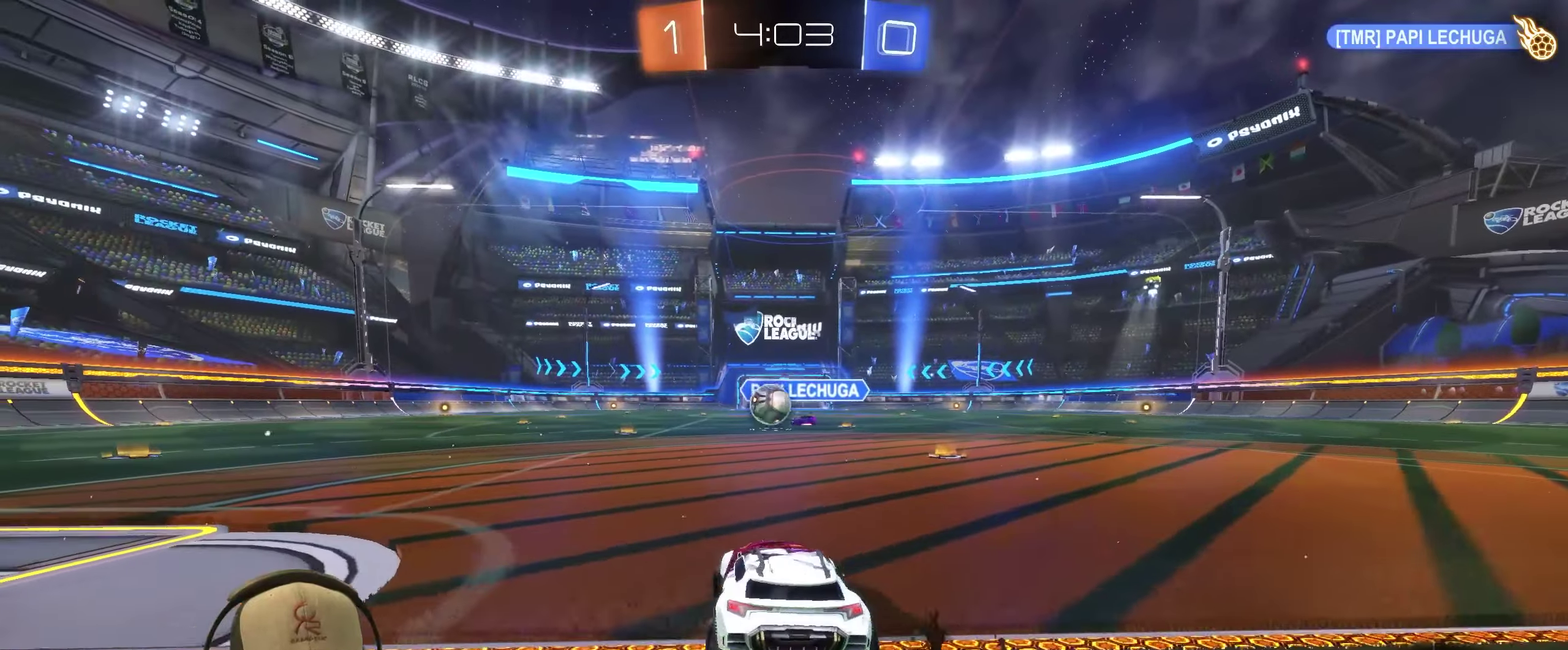
{"buttons": ["L2"], "left_stick": "center", "right_stick": "center", "events": [[50, "L2", "down"], [50, "left_stick", "center"]]}
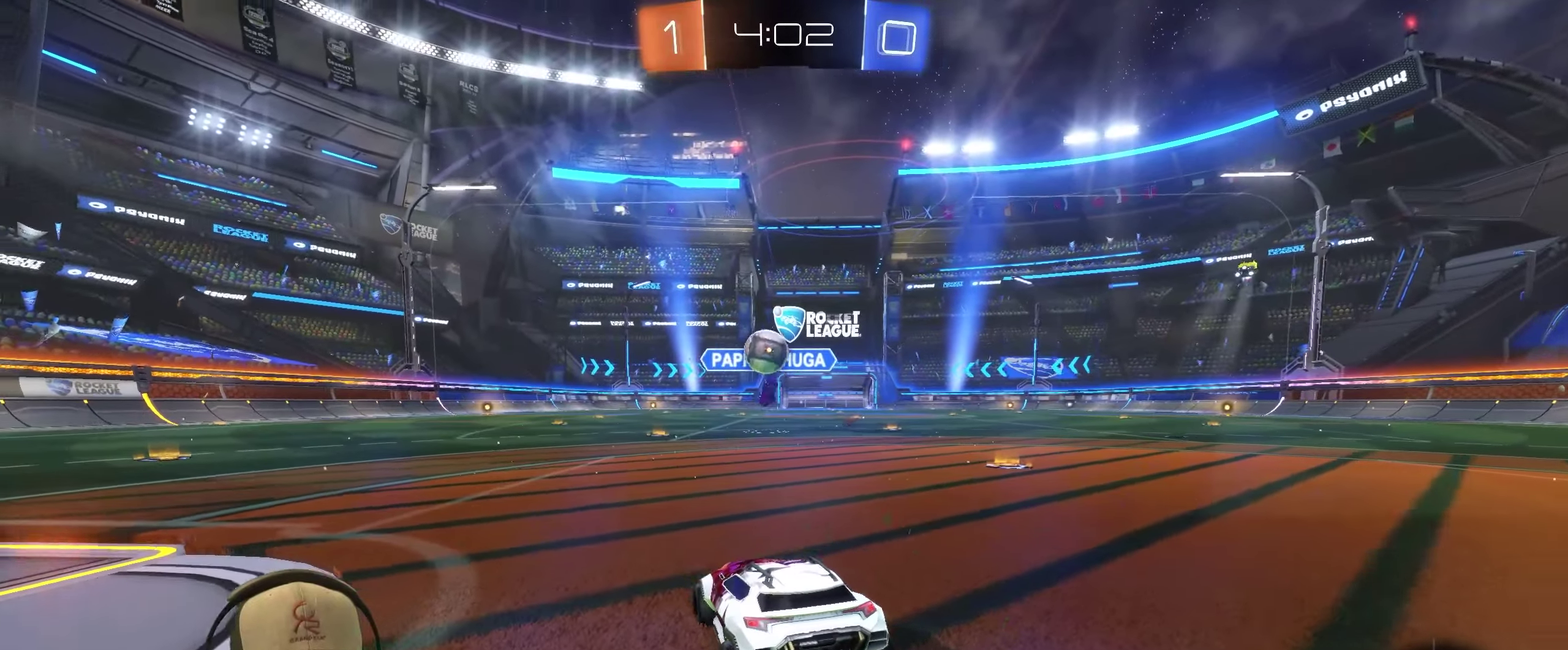
{"buttons": ["R2"], "left_stick": "center", "right_stick": "center", "events": [[133, "left_stick", "left"], [233, "left_stick", "center"], [283, "left_stick", "right"], [350, "R2", "down"], [433, "L2", "up"], [450, "left_stick", "center"]]}
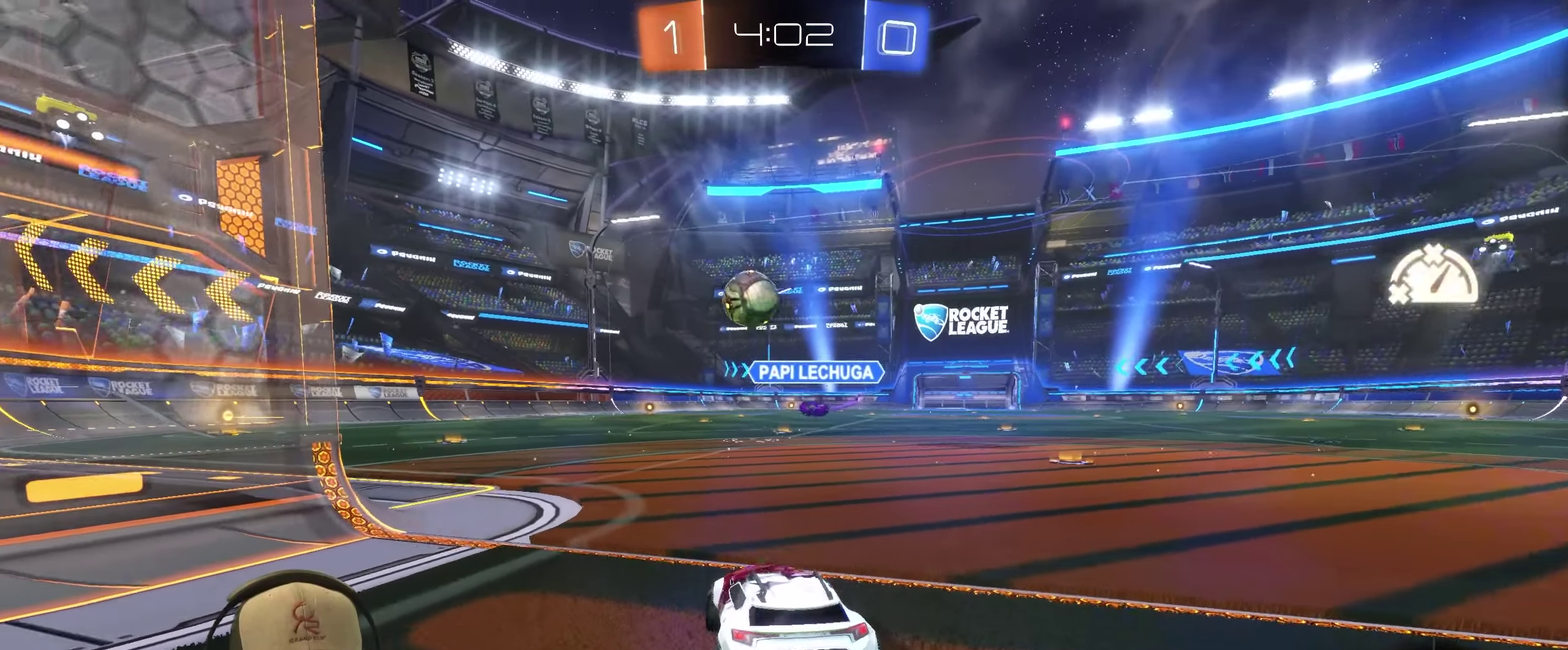
{"buttons": ["R2"], "left_stick": "up-left", "right_stick": "center", "events": [[100, "left_stick", "up-left"], [183, "left_stick", "center"], [266, "left_stick", "up"], [350, "left_stick", "up-left"]]}
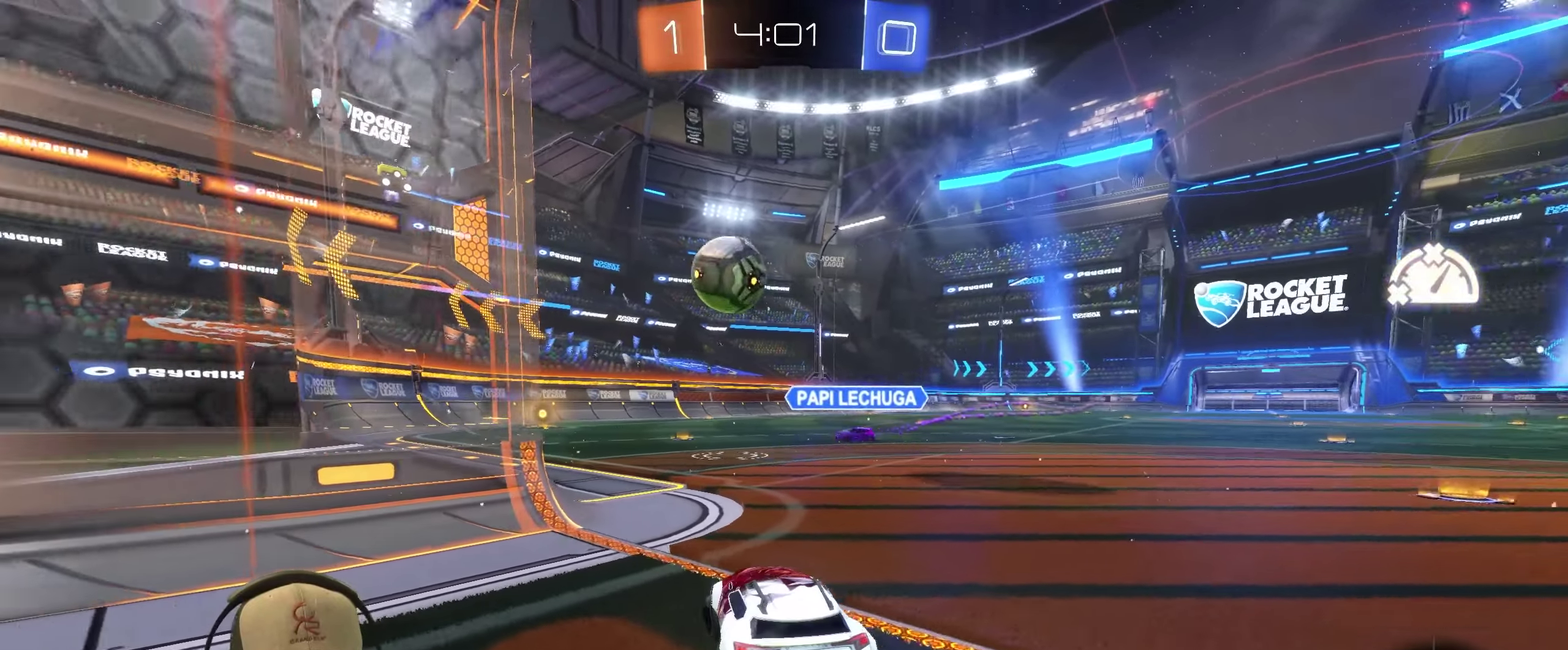
{"buttons": ["L2"], "left_stick": "left", "right_stick": "center", "events": [[16, "left_stick", "center"], [150, "left_stick", "left"], [233, "R2", "up"], [250, "L2", "down"], [250, "left_stick", "center"], [350, "left_stick", "left"]]}
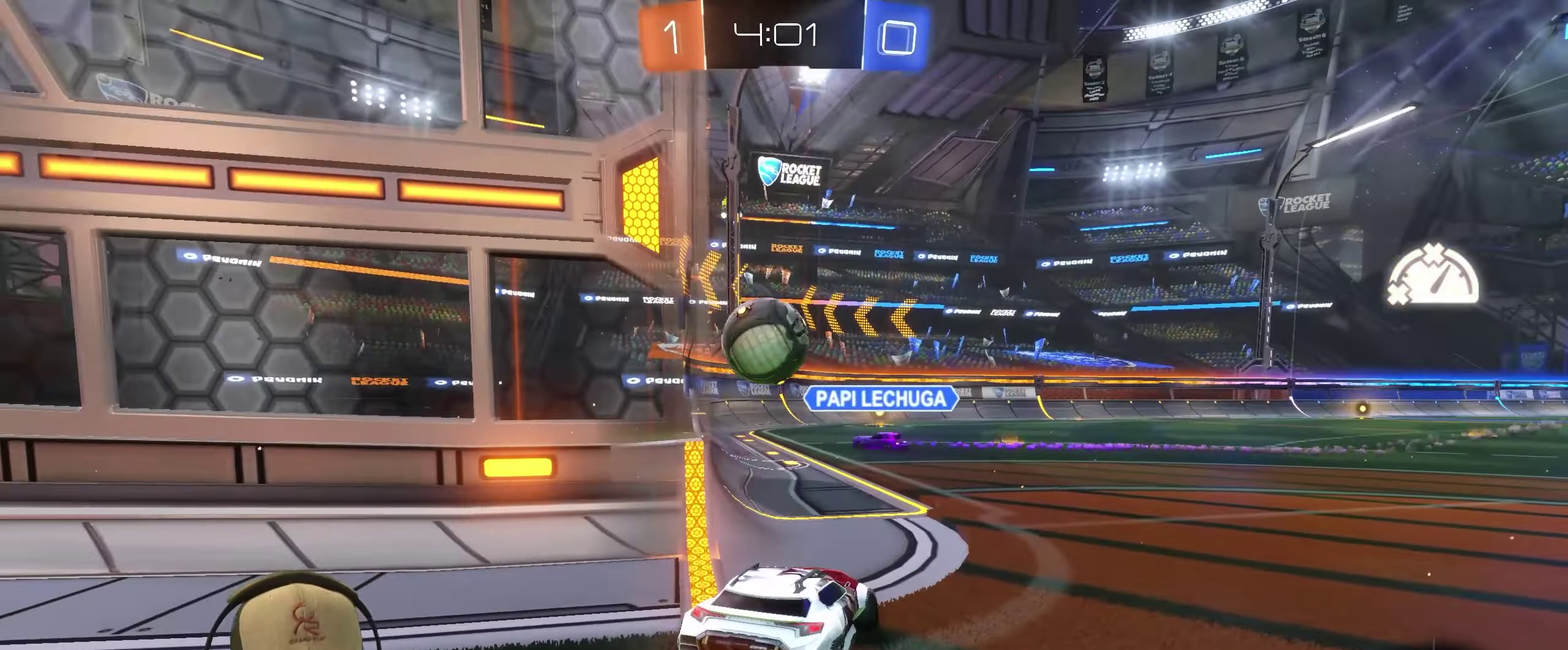
{"buttons": ["R2"], "left_stick": "up-left", "right_stick": "center", "events": [[83, "left_stick", "center"], [100, "L2", "up"], [133, "R2", "down"], [133, "left_stick", "up-right"], [333, "left_stick", "center"], [400, "left_stick", "left"], [483, "left_stick", "up-left"]]}
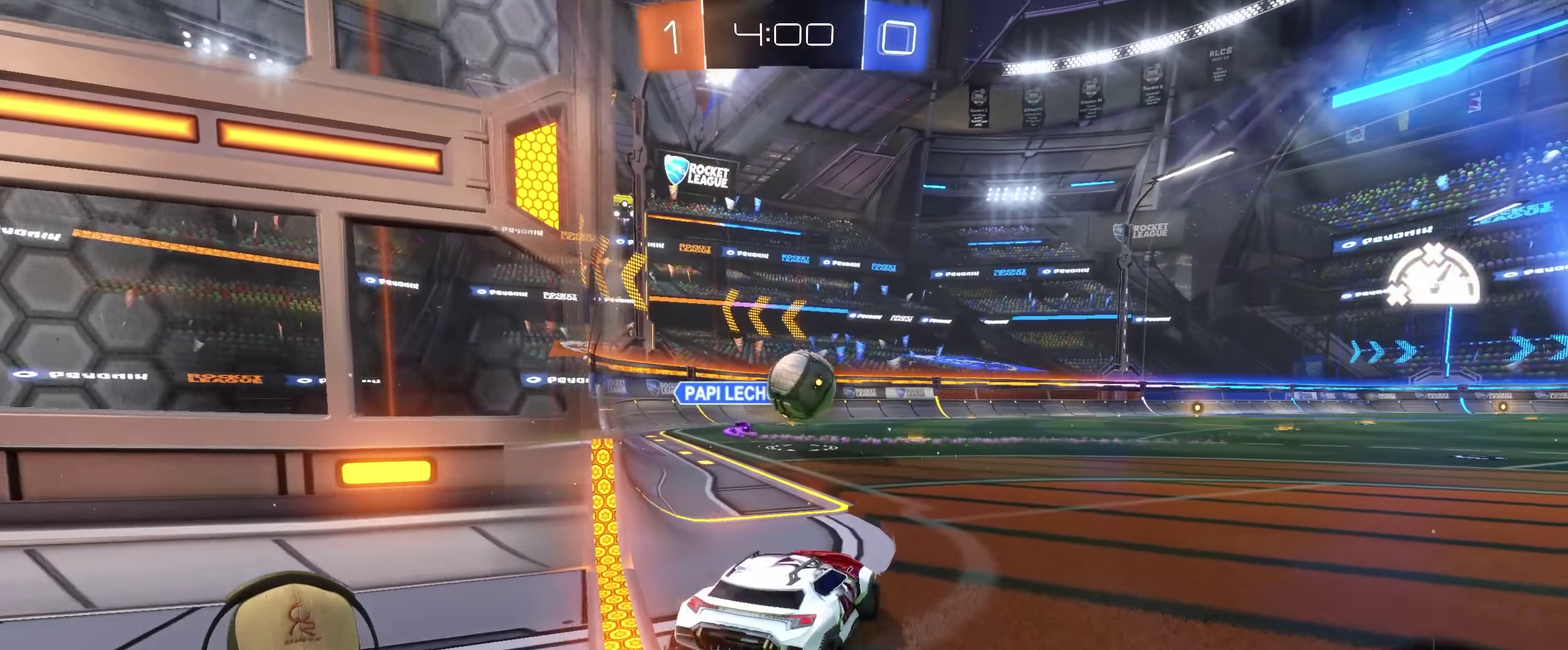
{"buttons": ["R2"], "left_stick": "center", "right_stick": "center", "events": [[83, "left_stick", "center"]]}